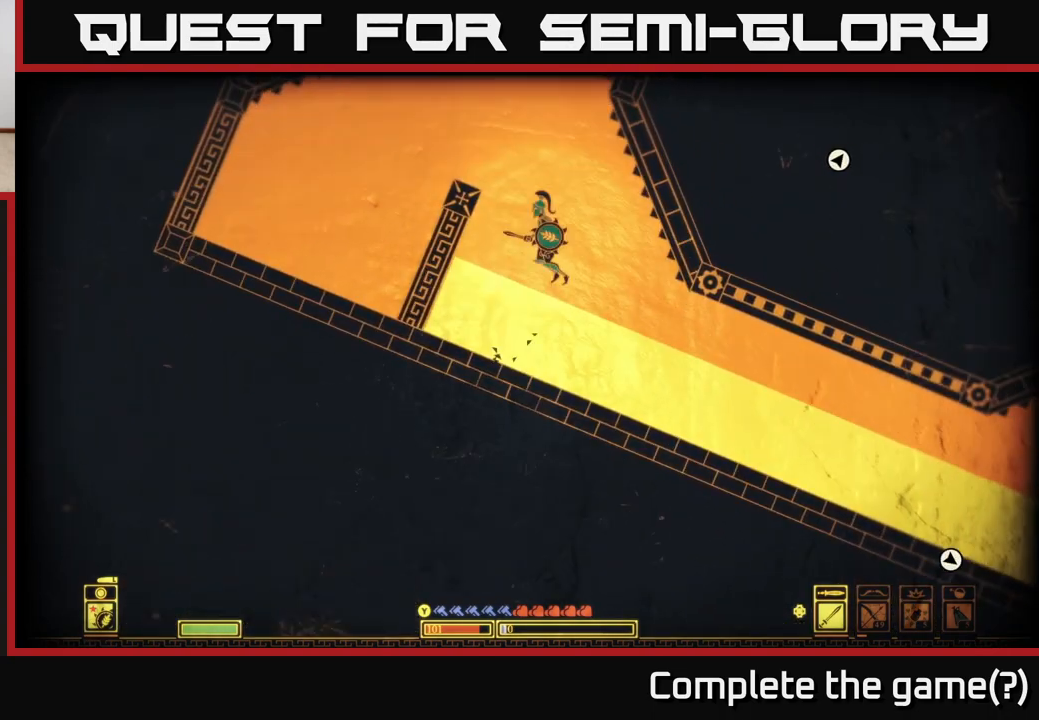
Gameplay with a controller (Xbox layout); each line is a JSON object with the inputs held at the frame after it. "events" lists button and stick changes between this image and that frame as [ms after this image, input, new state], when the widget could be followed in between.
{"buttons": [], "left_stick": "right", "right_stick": "center", "events": [[200, "A", "up"], [367, "A", "down"], [450, "left_stick", "right"], [467, "A", "up"]]}
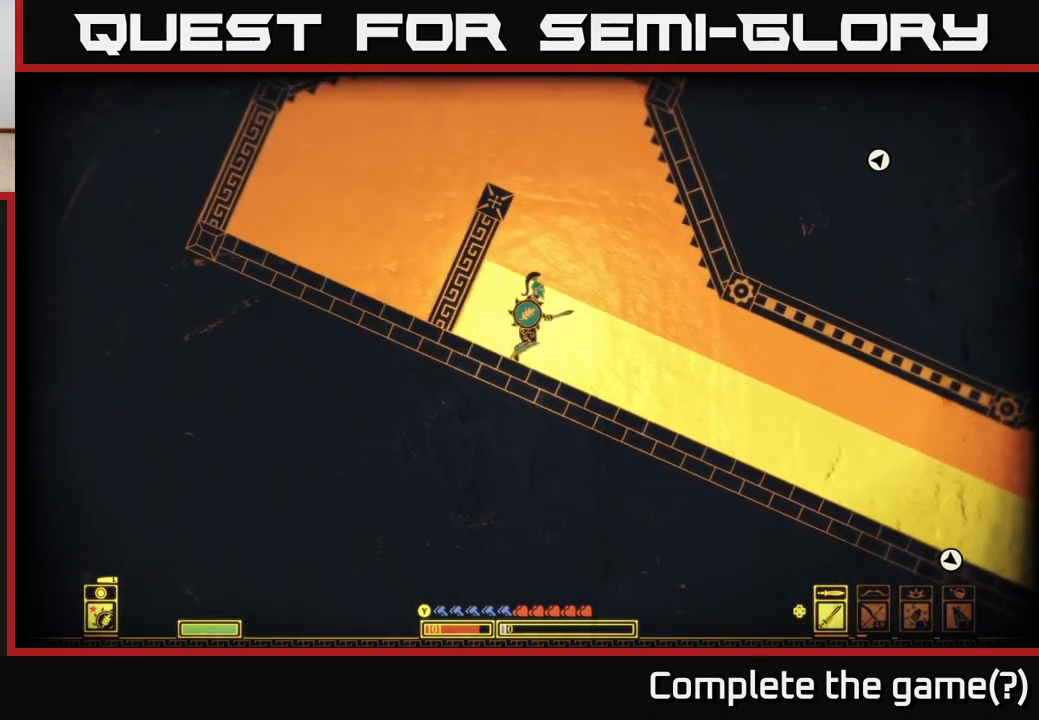
{"buttons": [], "left_stick": "left", "right_stick": "center", "events": [[83, "left_stick", "center"], [100, "A", "down"], [300, "left_stick", "left"], [483, "A", "up"]]}
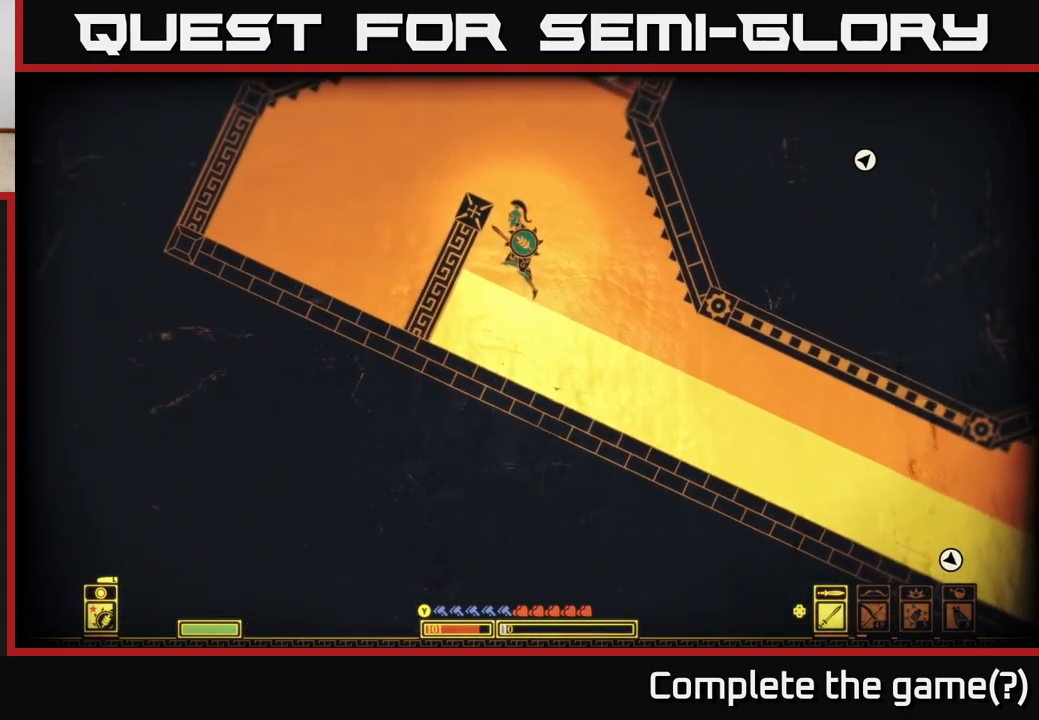
{"buttons": ["A"], "left_stick": "center", "right_stick": "center", "events": [[133, "A", "down"], [250, "left_stick", "center"], [300, "left_stick", "right"], [350, "A", "up"], [433, "A", "down"], [433, "left_stick", "center"]]}
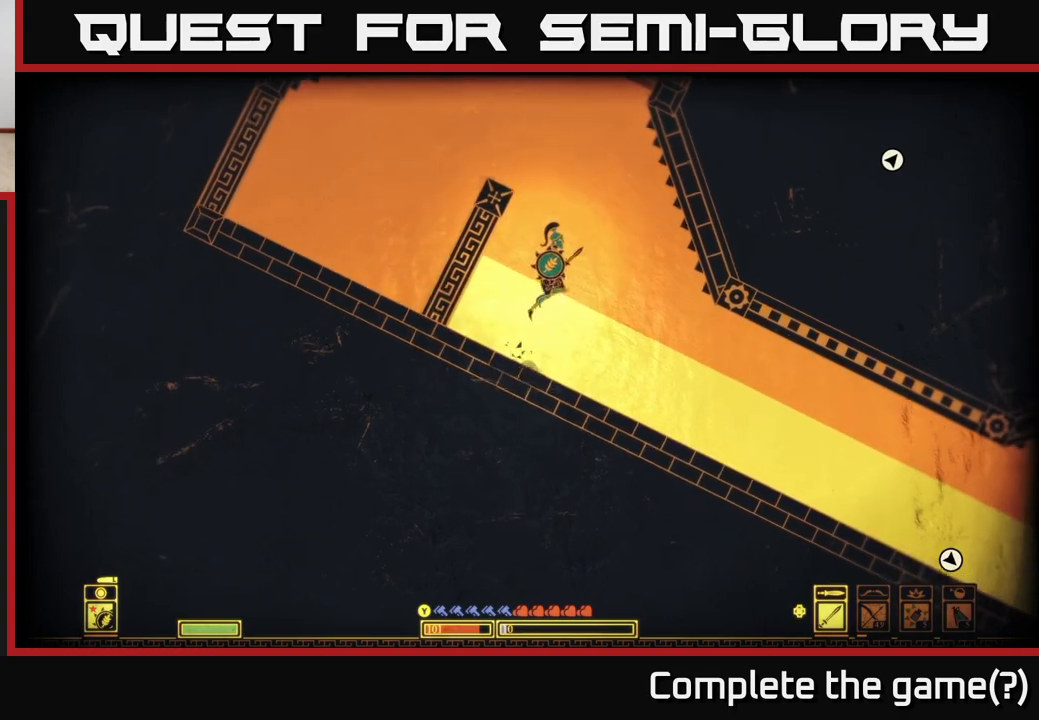
{"buttons": ["A"], "left_stick": "left", "right_stick": "center", "events": [[117, "left_stick", "left"], [317, "A", "up"], [433, "A", "down"]]}
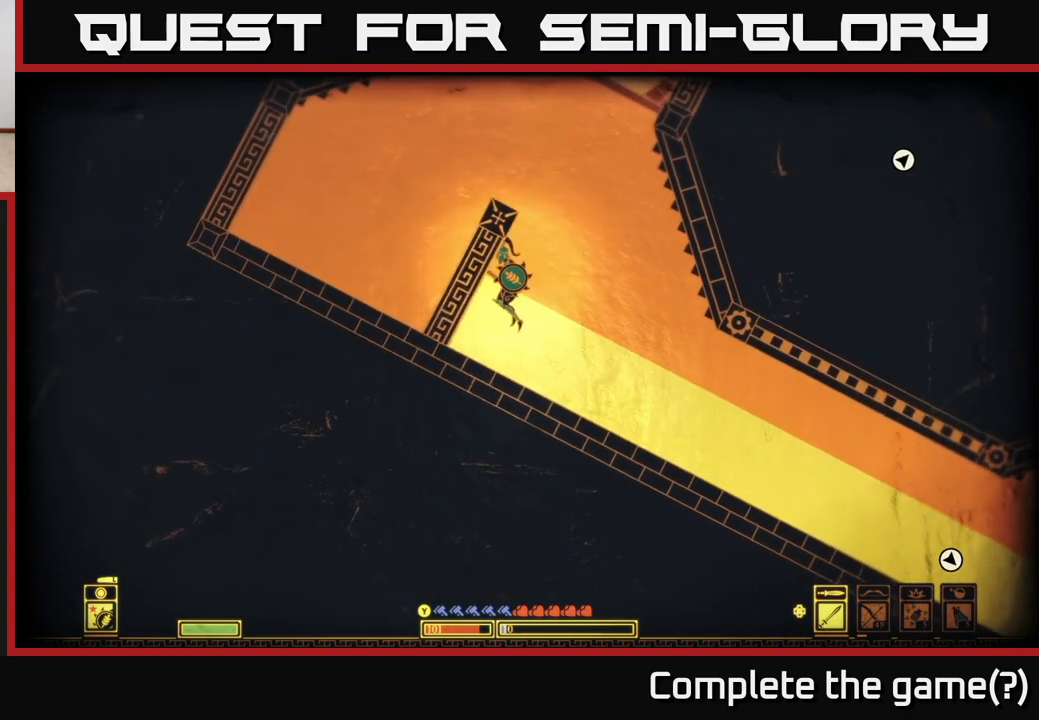
{"buttons": ["A"], "left_stick": "left", "right_stick": "center", "events": [[167, "left_stick", "right"], [200, "A", "up"], [283, "A", "down"], [317, "left_stick", "center"], [433, "left_stick", "left"]]}
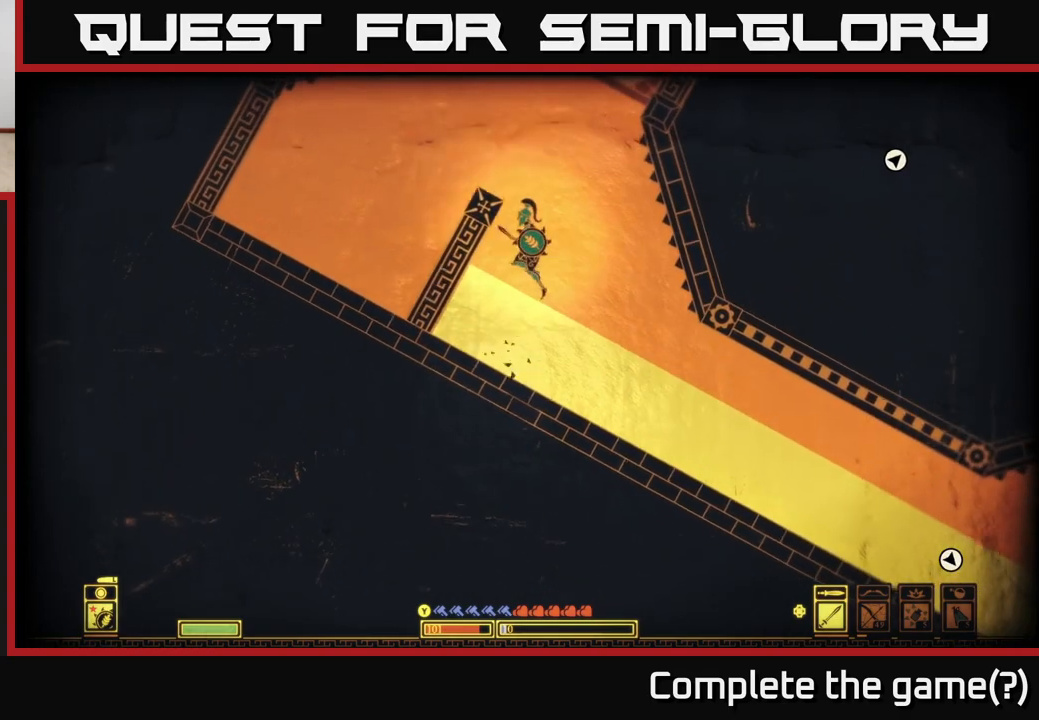
{"buttons": ["A"], "left_stick": "left", "right_stick": "center", "events": [[150, "A", "up"], [217, "A", "down"]]}
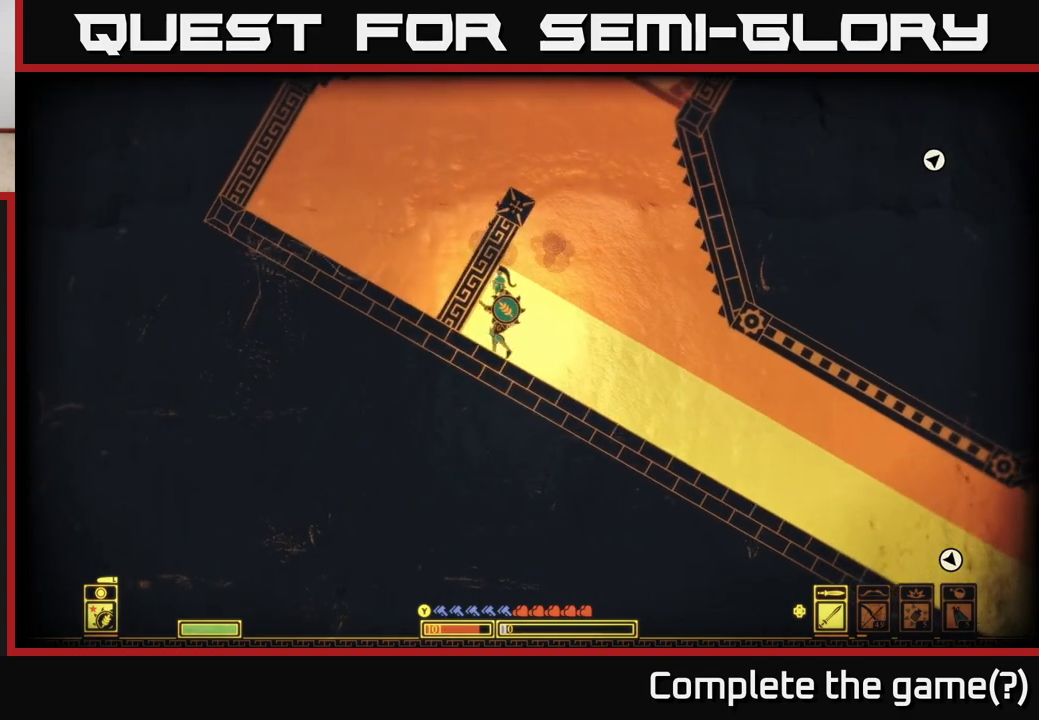
{"buttons": [], "left_stick": "up-left", "right_stick": "center", "events": [[33, "A", "up"], [50, "left_stick", "center"], [100, "left_stick", "right"], [167, "A", "down"], [317, "left_stick", "up-left"], [500, "A", "up"]]}
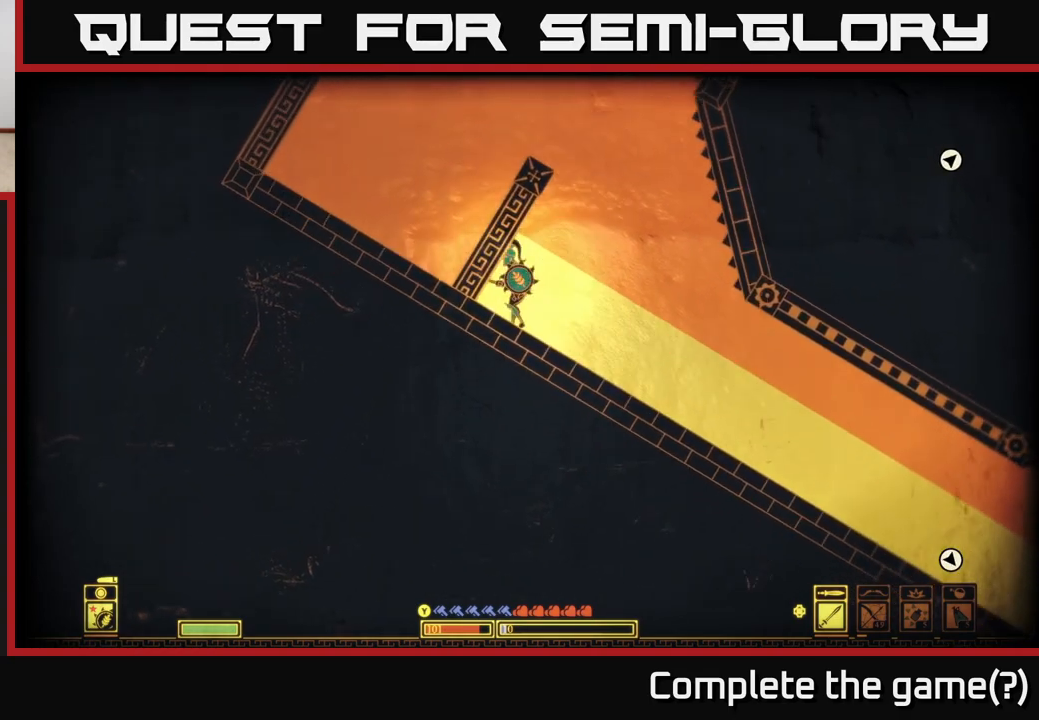
{"buttons": [], "left_stick": "up-left", "right_stick": "center", "events": [[83, "left_stick", "right"], [183, "A", "down"], [333, "left_stick", "up-left"], [483, "A", "up"]]}
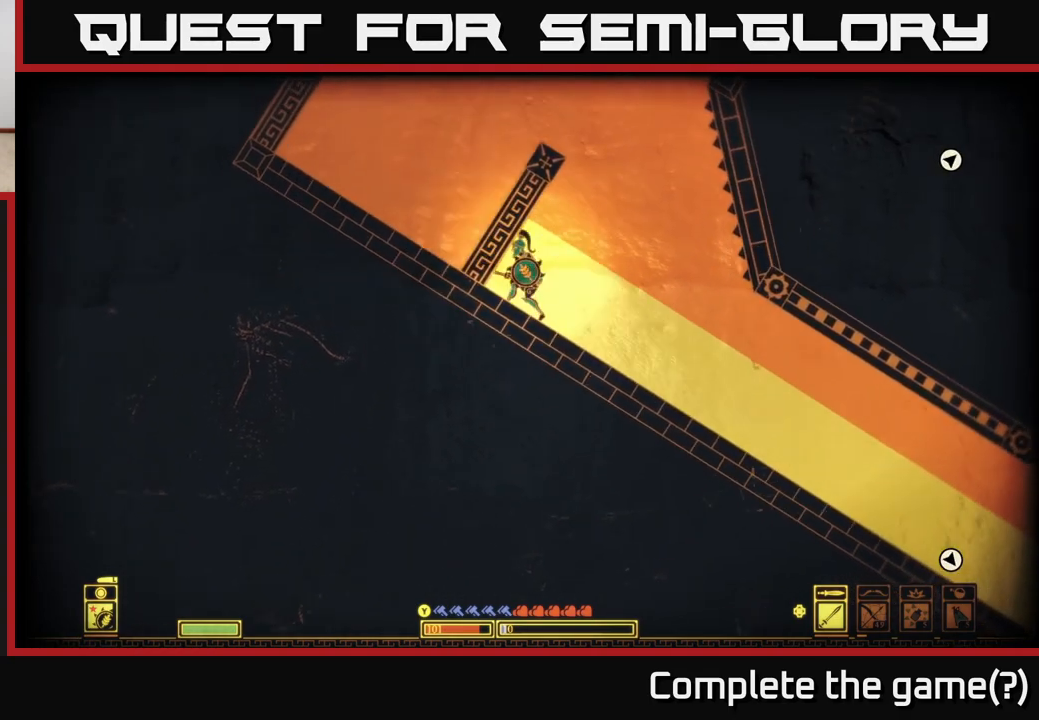
{"buttons": ["A"], "left_stick": "right", "right_stick": "center", "events": [[17, "left_stick", "center"], [67, "left_stick", "right"], [200, "A", "down"]]}
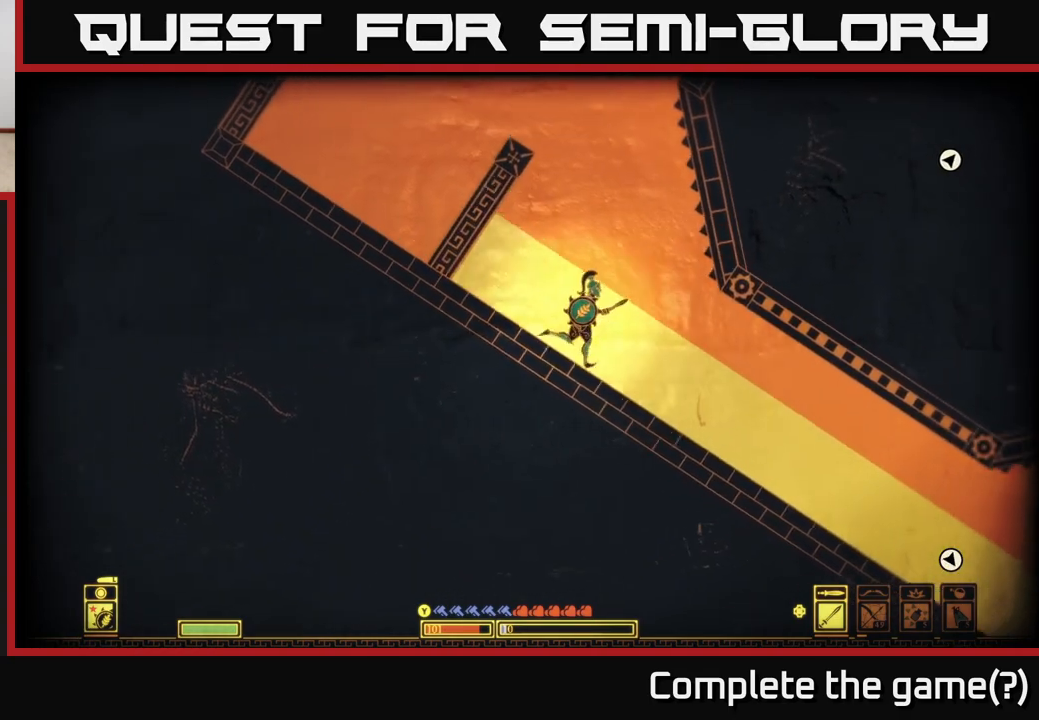
{"buttons": [], "left_stick": "center", "right_stick": "center", "events": [[50, "A", "up"], [117, "left_stick", "up-left"], [467, "left_stick", "center"]]}
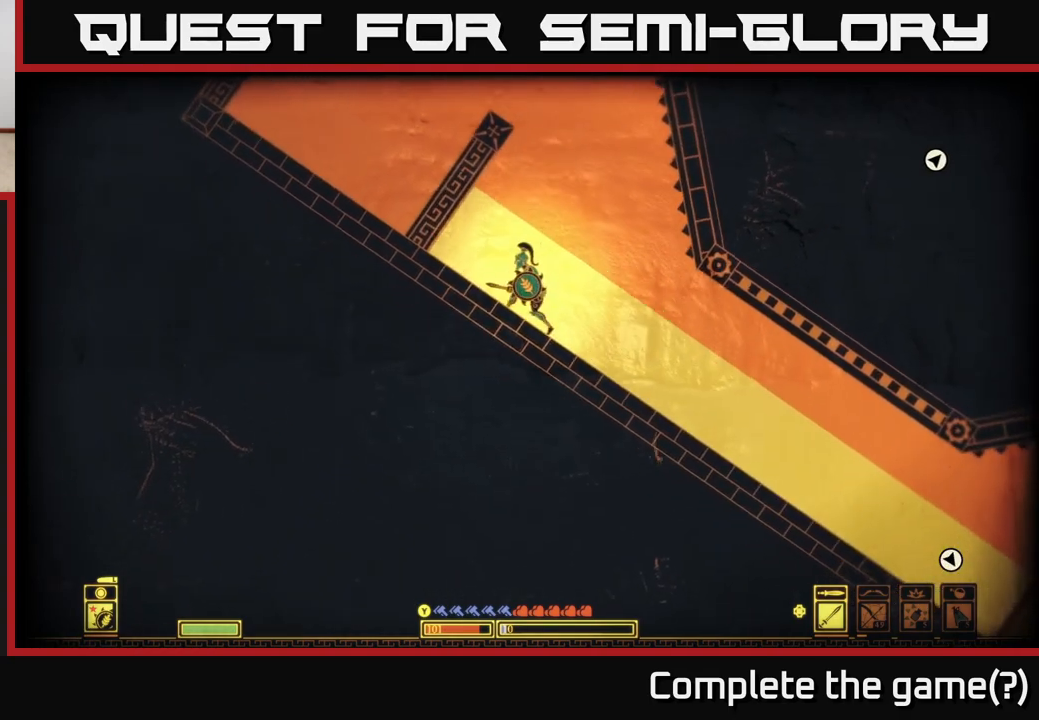
{"buttons": [], "left_stick": "center", "right_stick": "center", "events": [[383, "SELECT", "down"], [467, "SELECT", "up"]]}
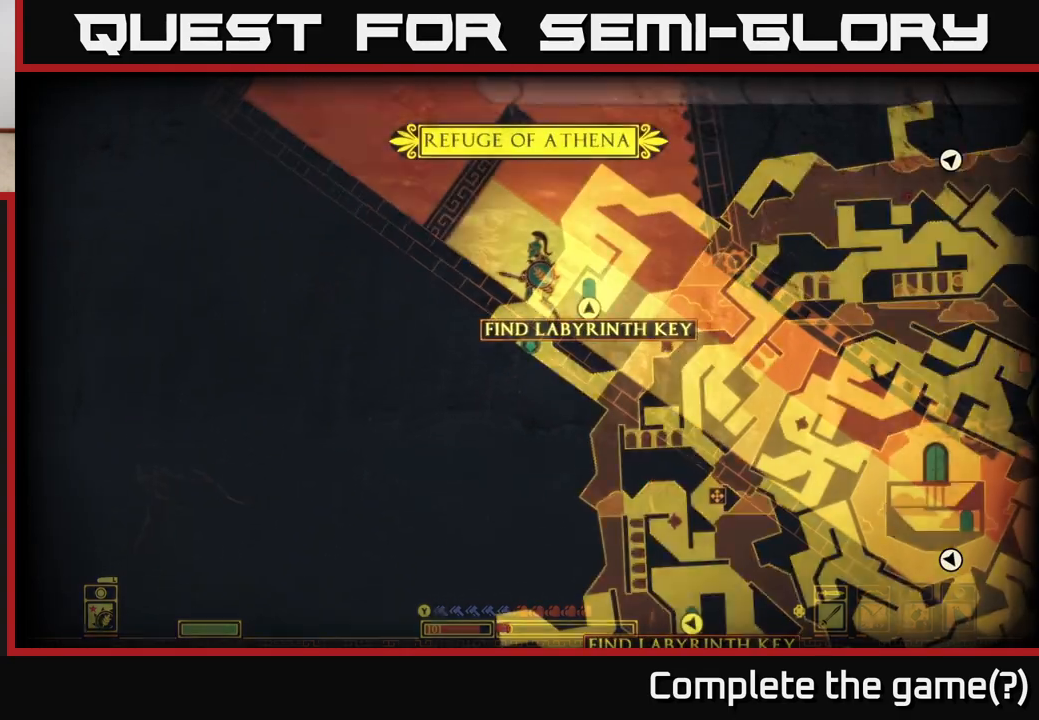
{"buttons": [], "left_stick": "center", "right_stick": "center", "events": []}
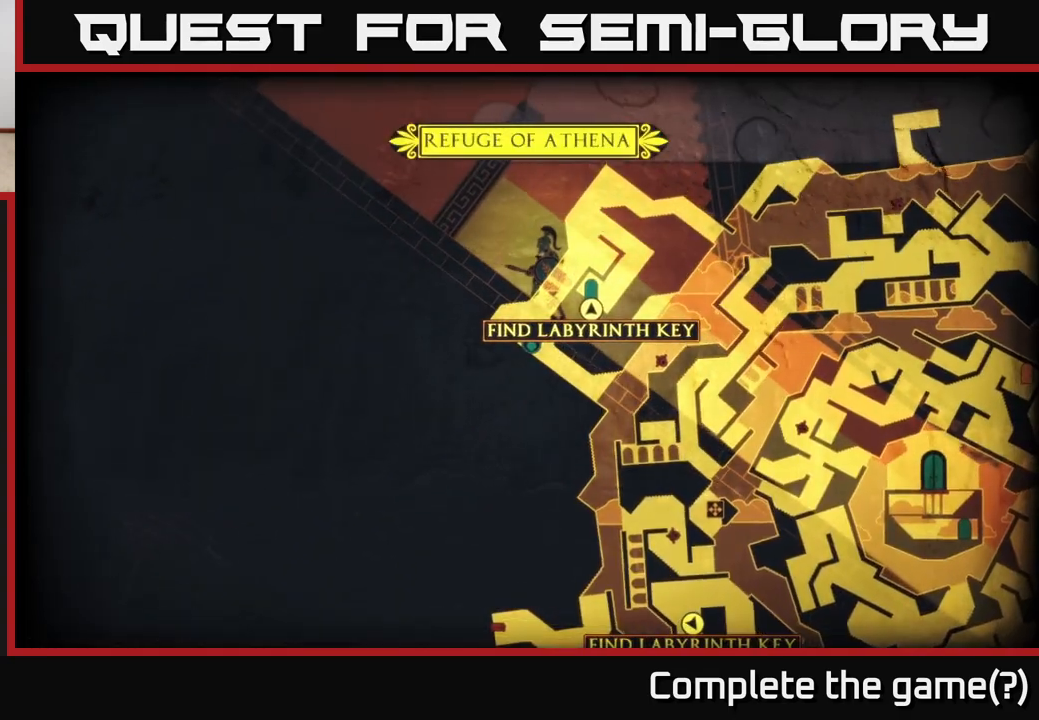
{"buttons": [], "left_stick": "center", "right_stick": "center", "events": []}
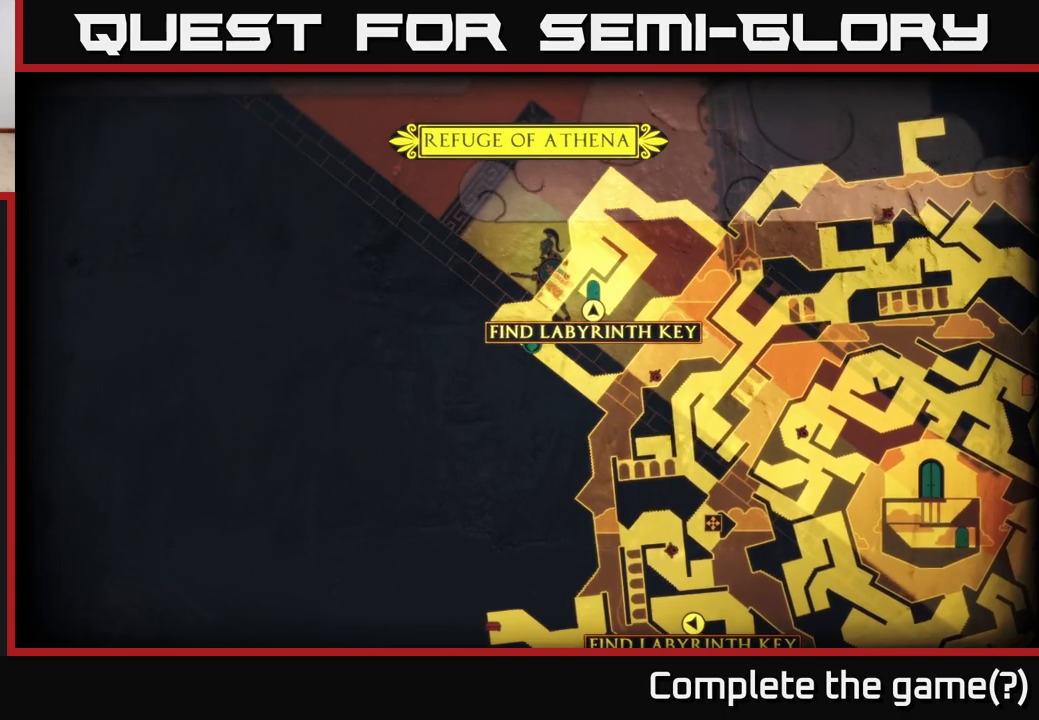
{"buttons": ["SELECT"], "left_stick": "center", "right_stick": "center", "events": [[433, "SELECT", "down"]]}
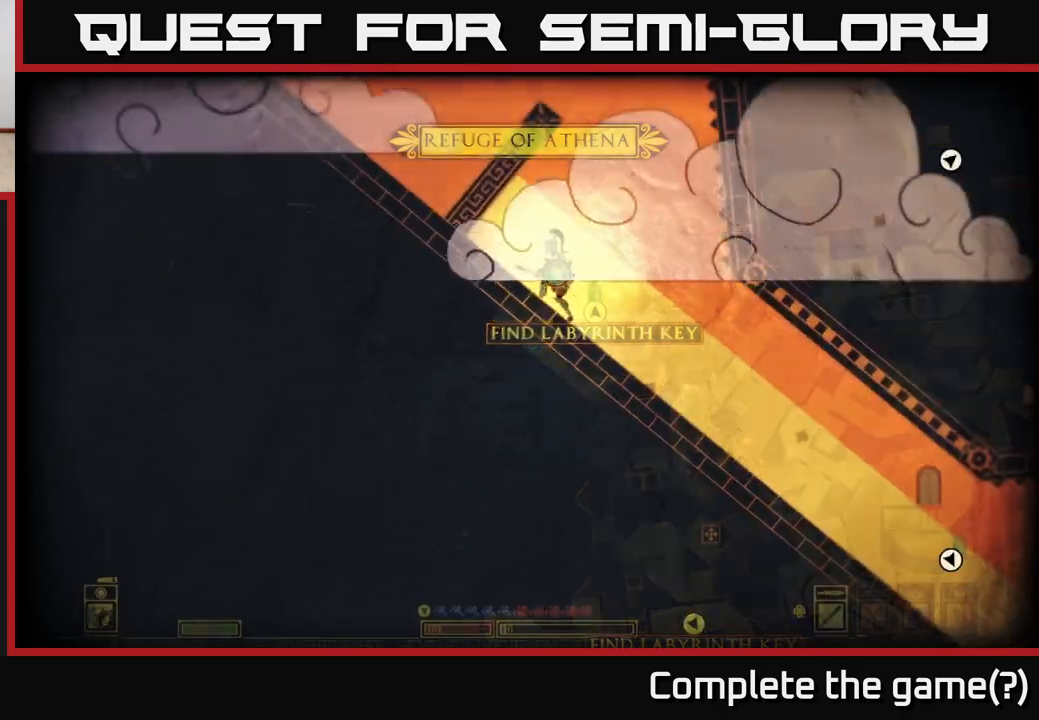
{"buttons": [], "left_stick": "center", "right_stick": "right", "events": [[33, "SELECT", "up"], [117, "right_stick", "right"]]}
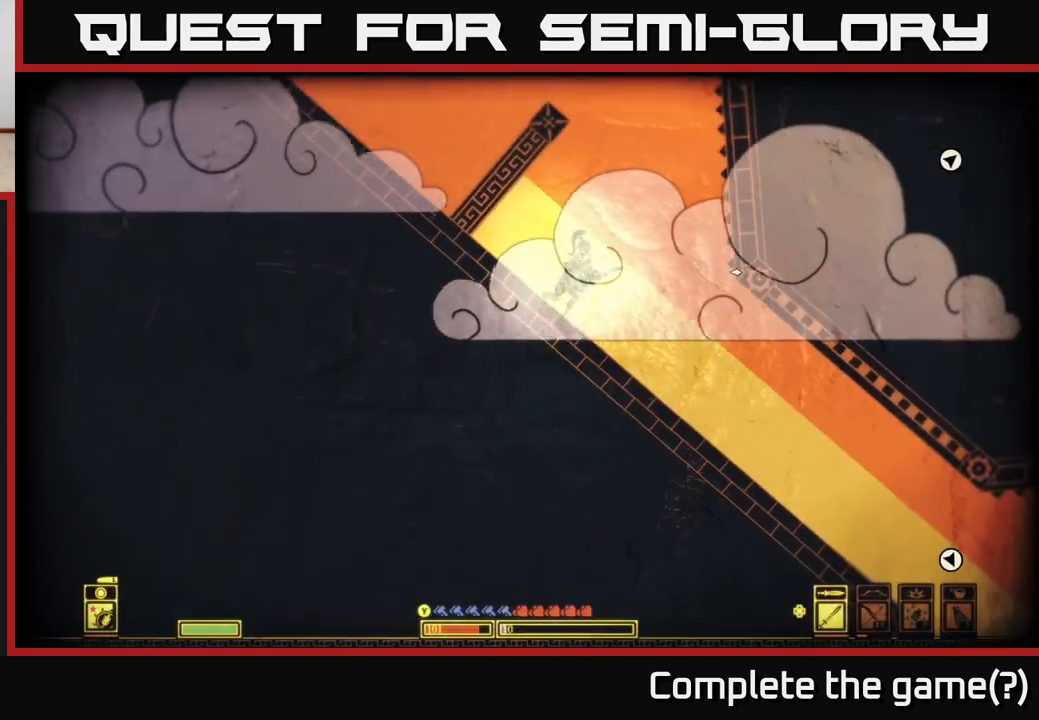
{"buttons": [], "left_stick": "center", "right_stick": "center", "events": [[250, "right_stick", "center"]]}
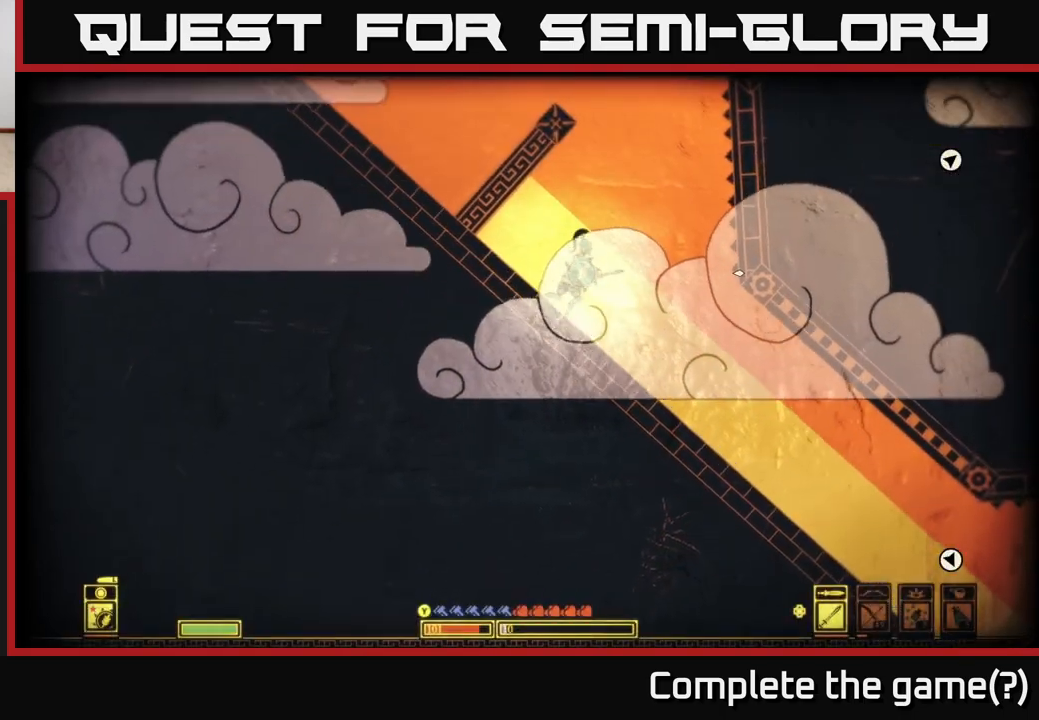
{"buttons": [], "left_stick": "center", "right_stick": "center", "events": [[67, "A", "down"], [367, "A", "up"]]}
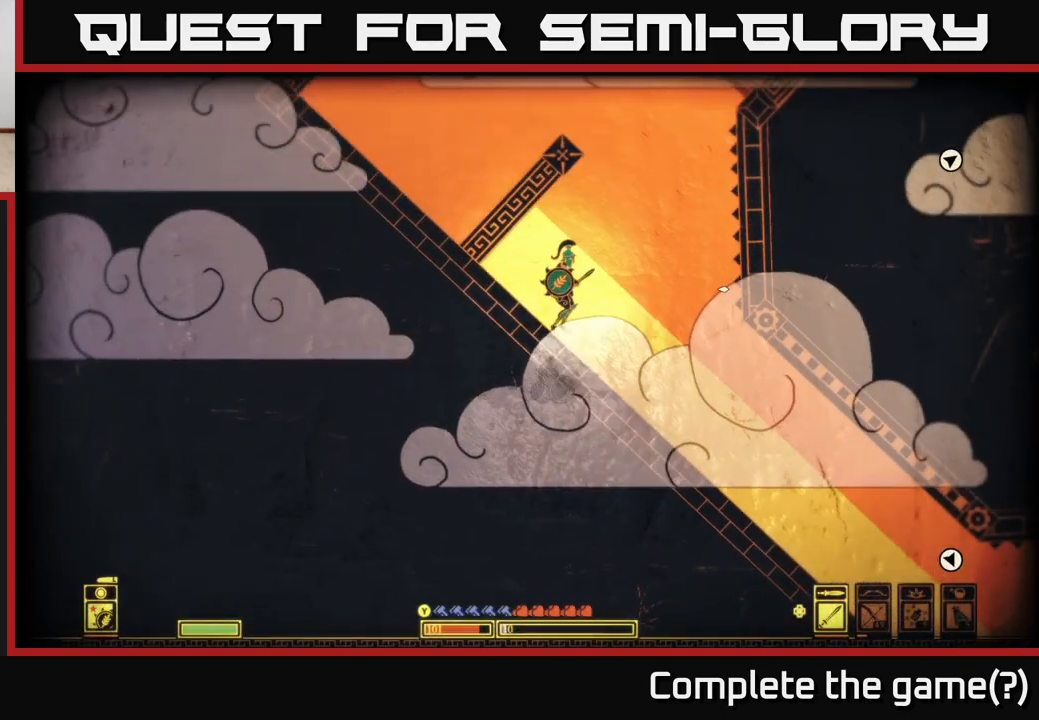
{"buttons": ["A"], "left_stick": "right", "right_stick": "center", "events": [[133, "left_stick", "right"], [233, "A", "down"]]}
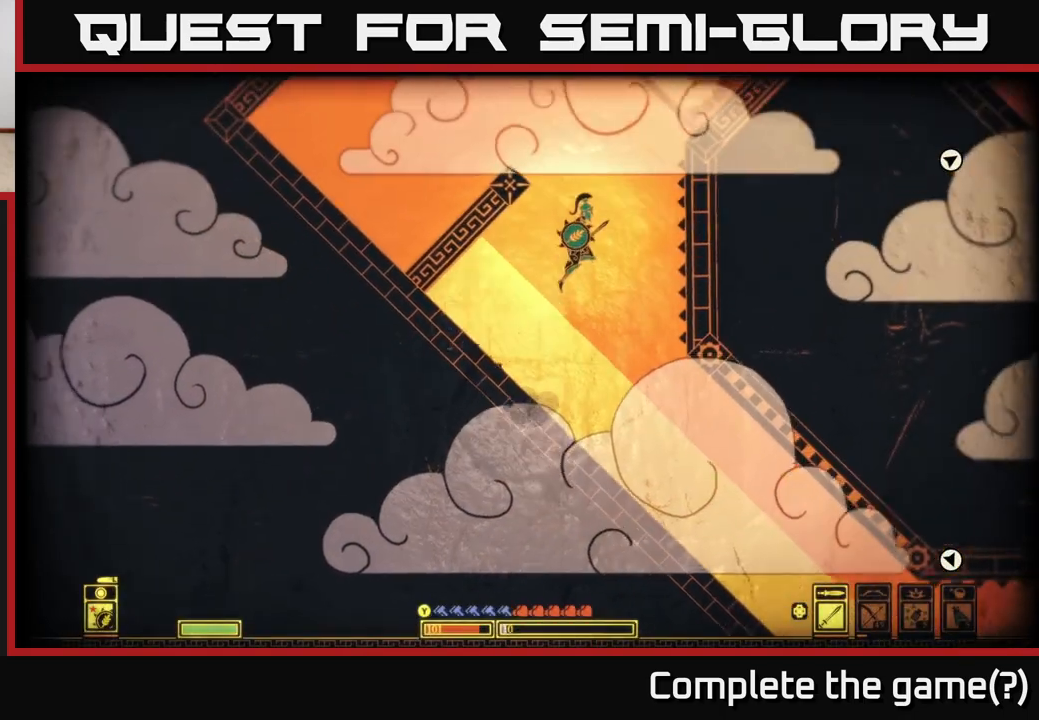
{"buttons": [], "left_stick": "right", "right_stick": "center", "events": [[400, "A", "up"]]}
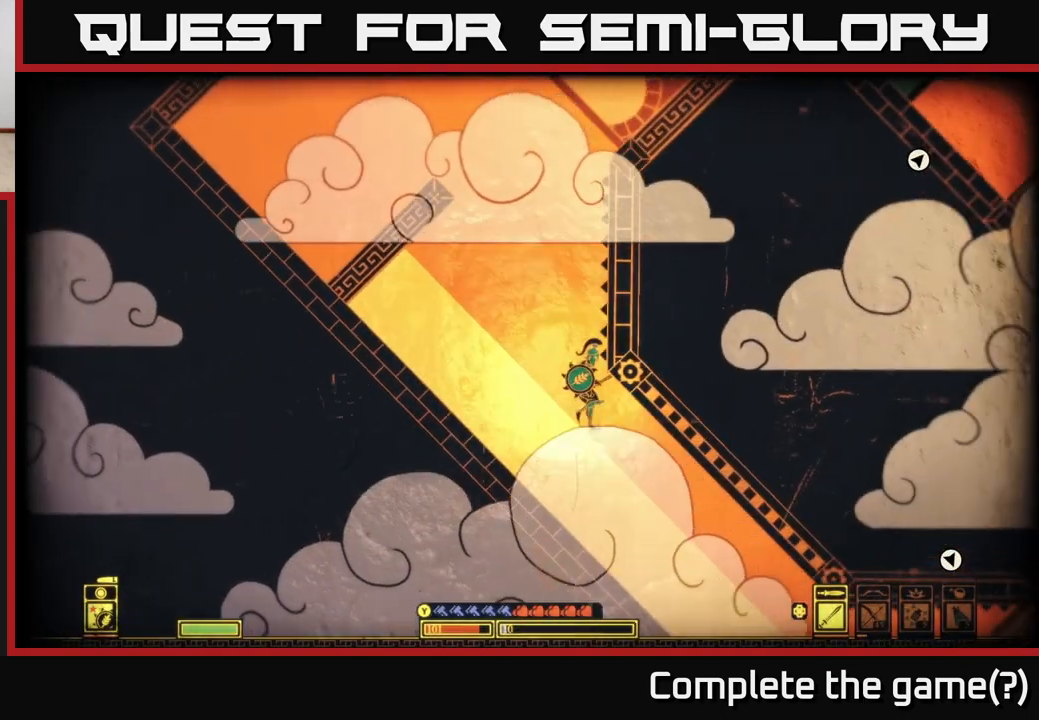
{"buttons": ["A"], "left_stick": "left", "right_stick": "center", "events": [[17, "A", "down"], [117, "left_stick", "up-left"], [217, "left_stick", "left"], [283, "A", "up"], [383, "A", "down"]]}
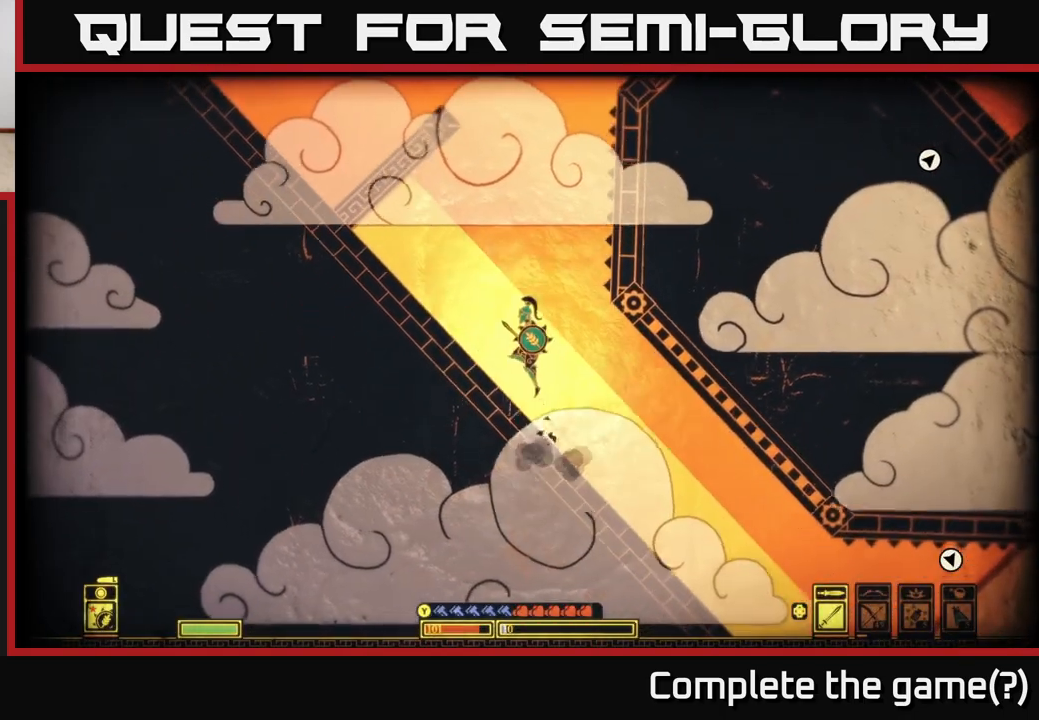
{"buttons": [], "left_stick": "left", "right_stick": "center", "events": [[117, "A", "up"]]}
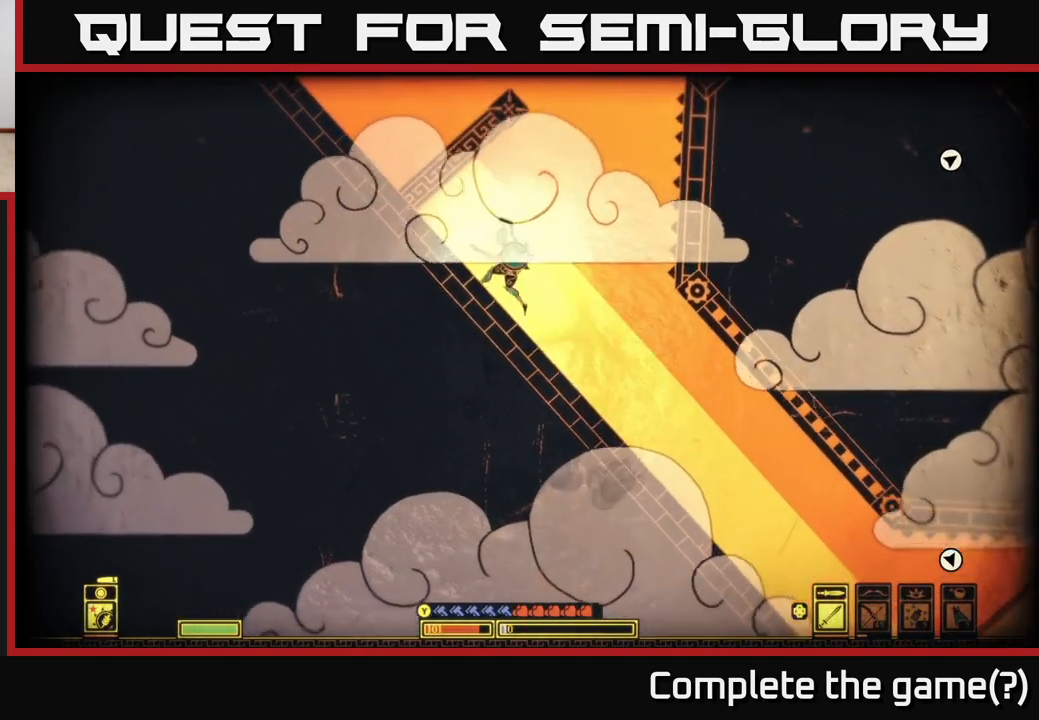
{"buttons": [], "left_stick": "center", "right_stick": "center", "events": [[217, "left_stick", "center"]]}
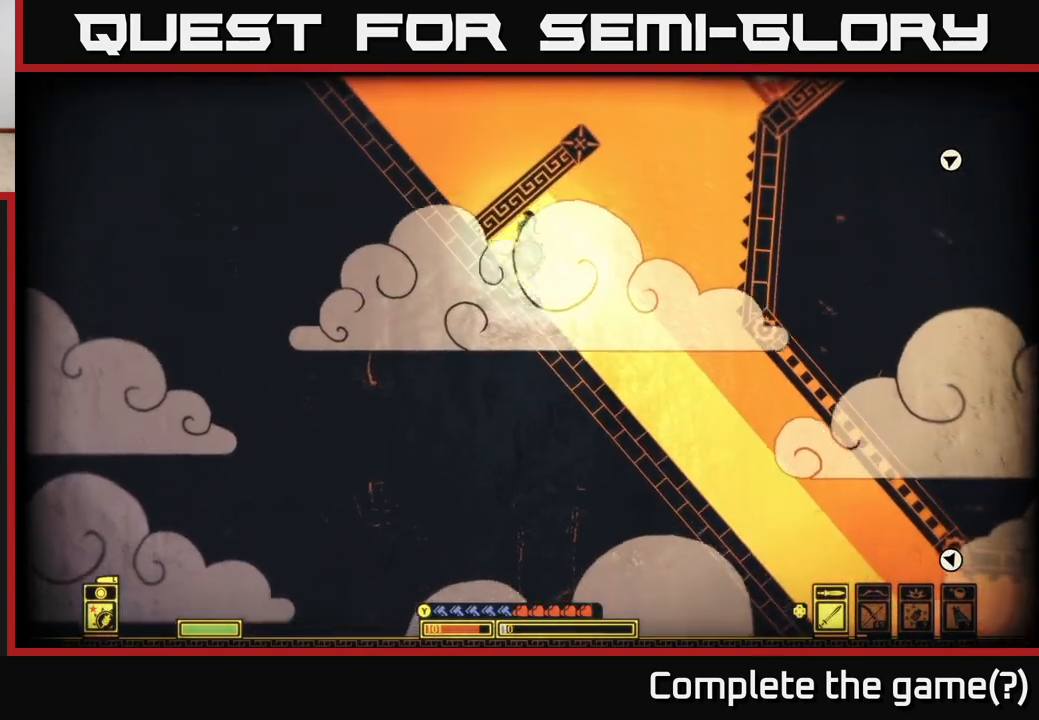
{"buttons": ["A"], "left_stick": "right", "right_stick": "center", "events": [[50, "left_stick", "right"], [283, "A", "down"]]}
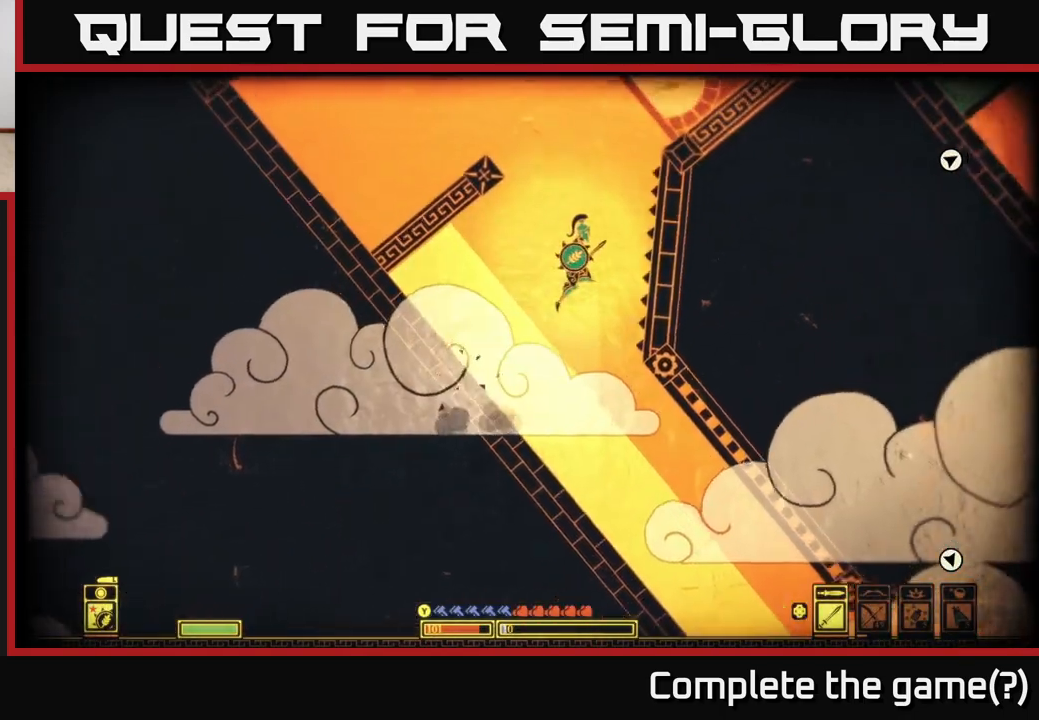
{"buttons": ["A"], "left_stick": "right", "right_stick": "center", "events": [[217, "A", "up"], [283, "A", "down"]]}
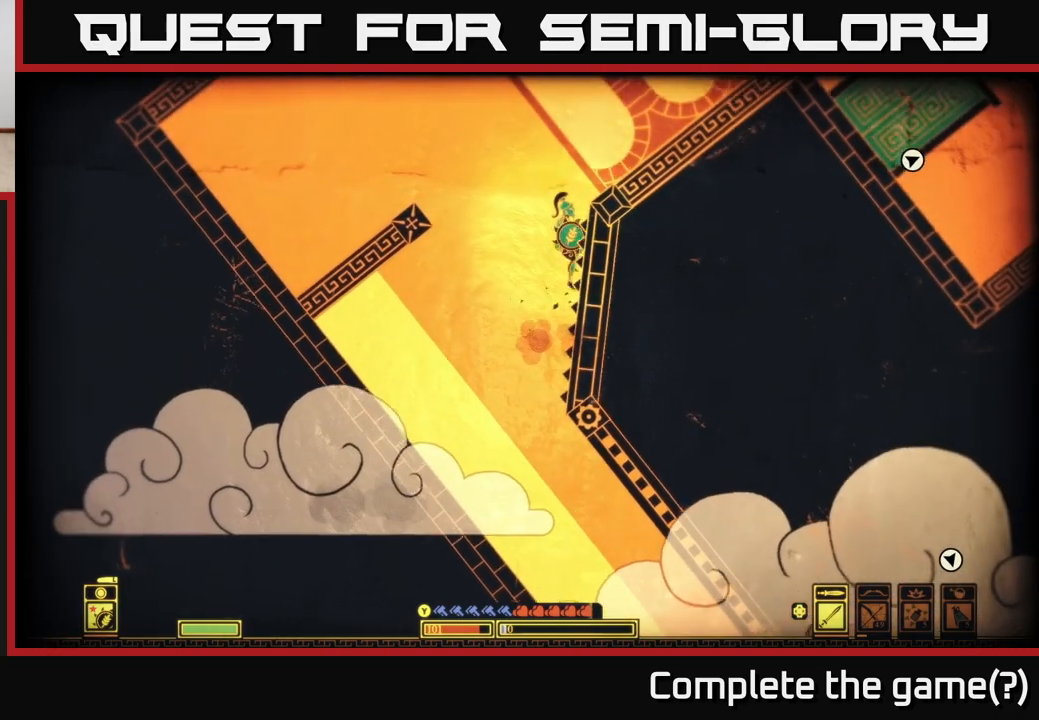
{"buttons": [], "left_stick": "right", "right_stick": "center", "events": [[100, "A", "up"], [150, "A", "down"], [417, "A", "up"]]}
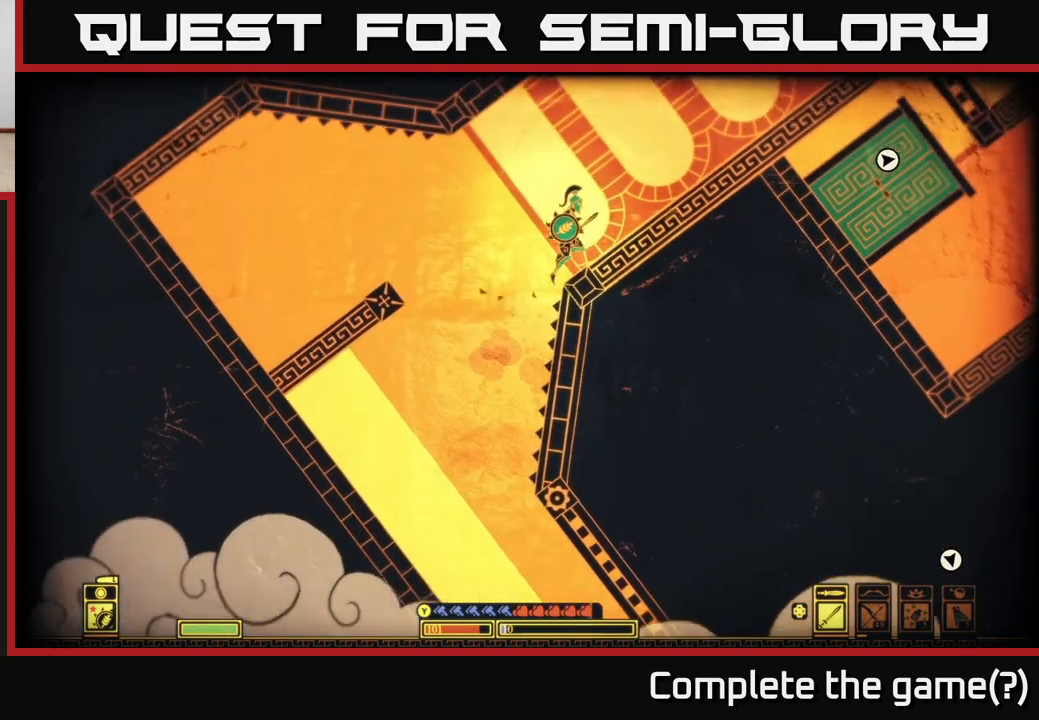
{"buttons": [], "left_stick": "right", "right_stick": "center", "events": [[33, "A", "down"], [183, "A", "up"]]}
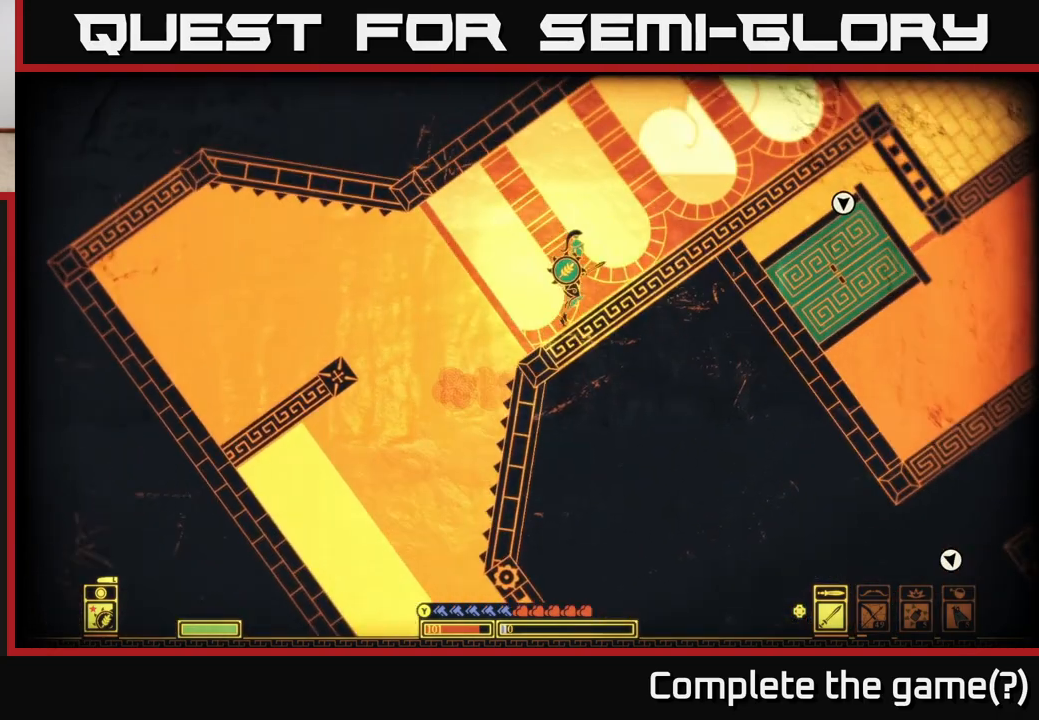
{"buttons": [], "left_stick": "right", "right_stick": "center", "events": []}
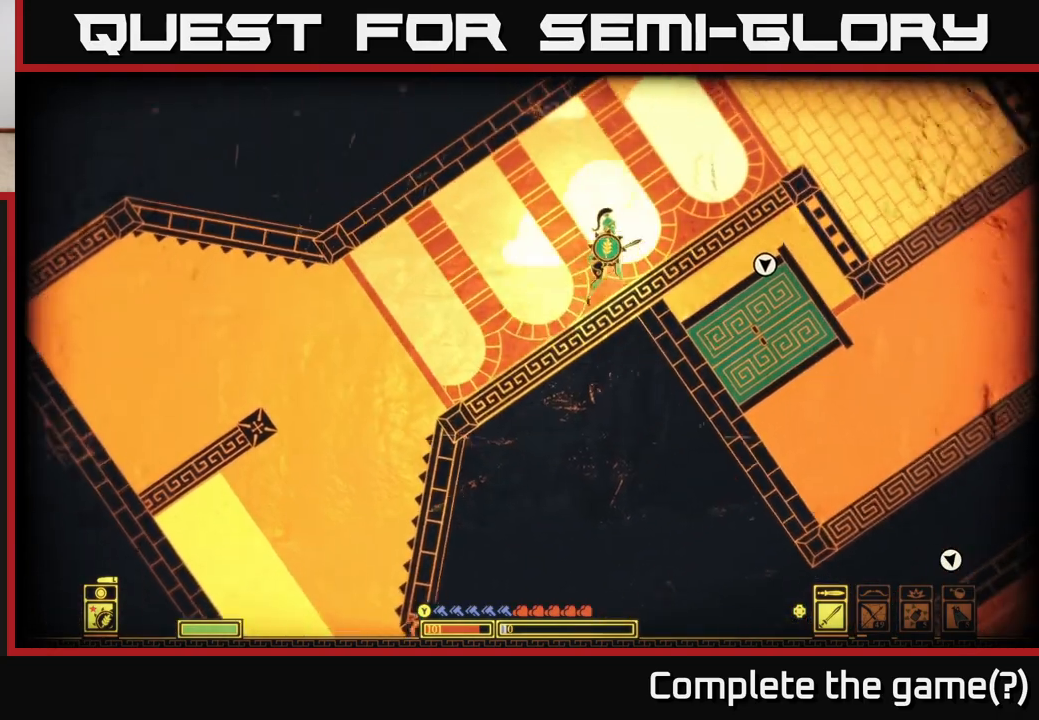
{"buttons": [], "left_stick": "right", "right_stick": "center", "events": []}
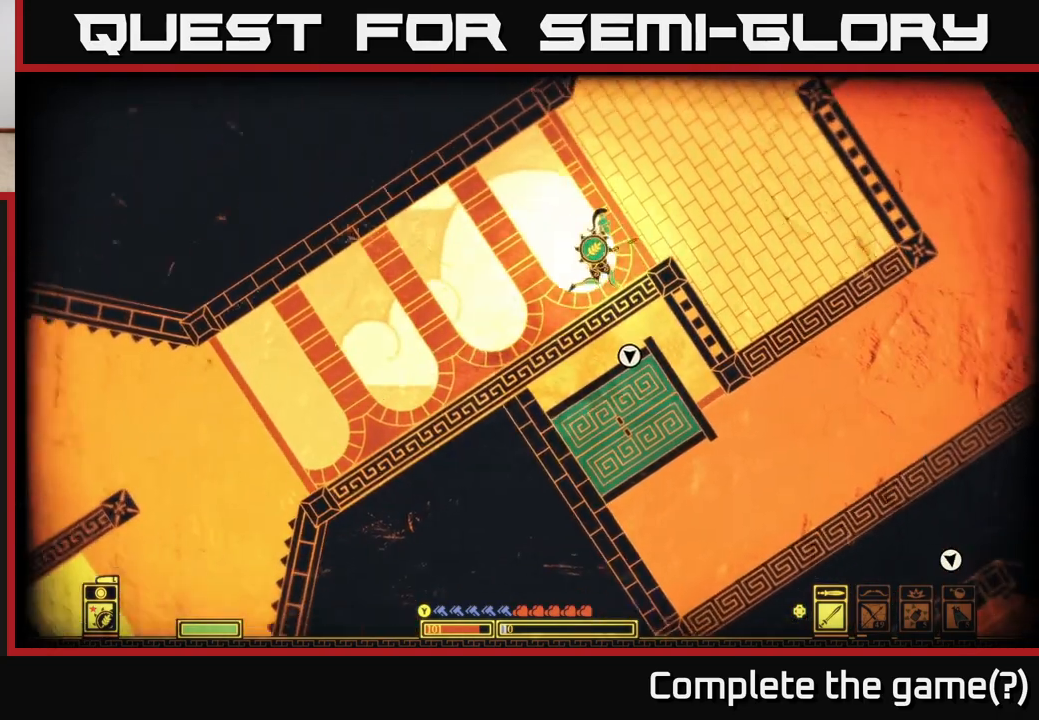
{"buttons": ["A"], "left_stick": "right", "right_stick": "center", "events": [[167, "A", "down"]]}
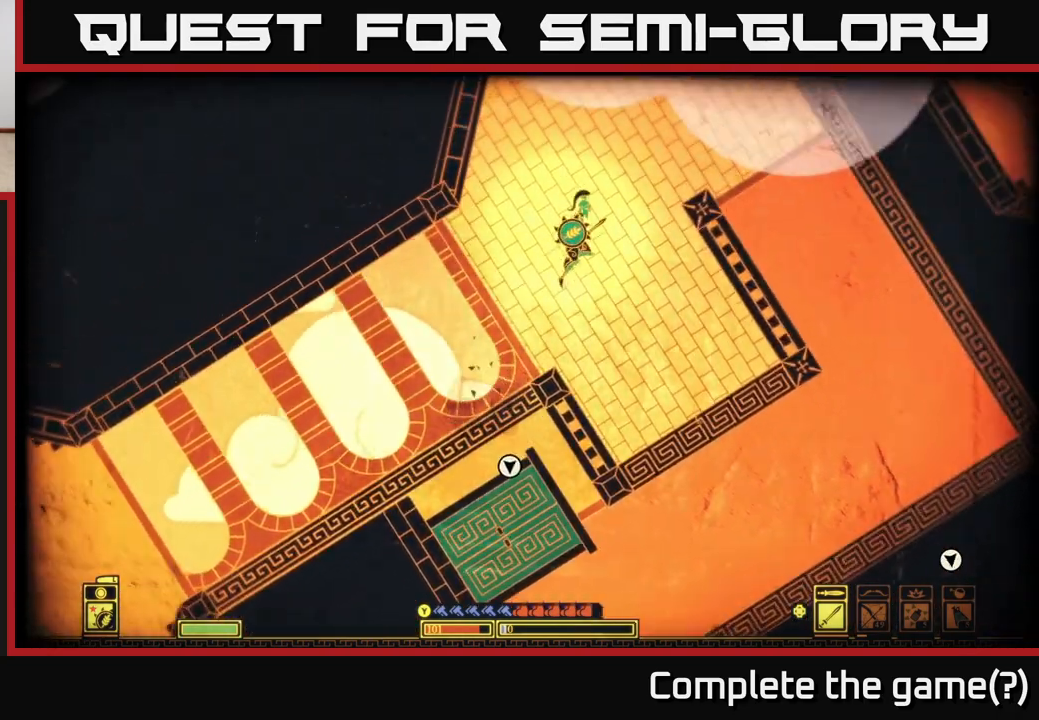
{"buttons": [], "left_stick": "left", "right_stick": "center", "events": [[233, "A", "up"], [367, "left_stick", "left"]]}